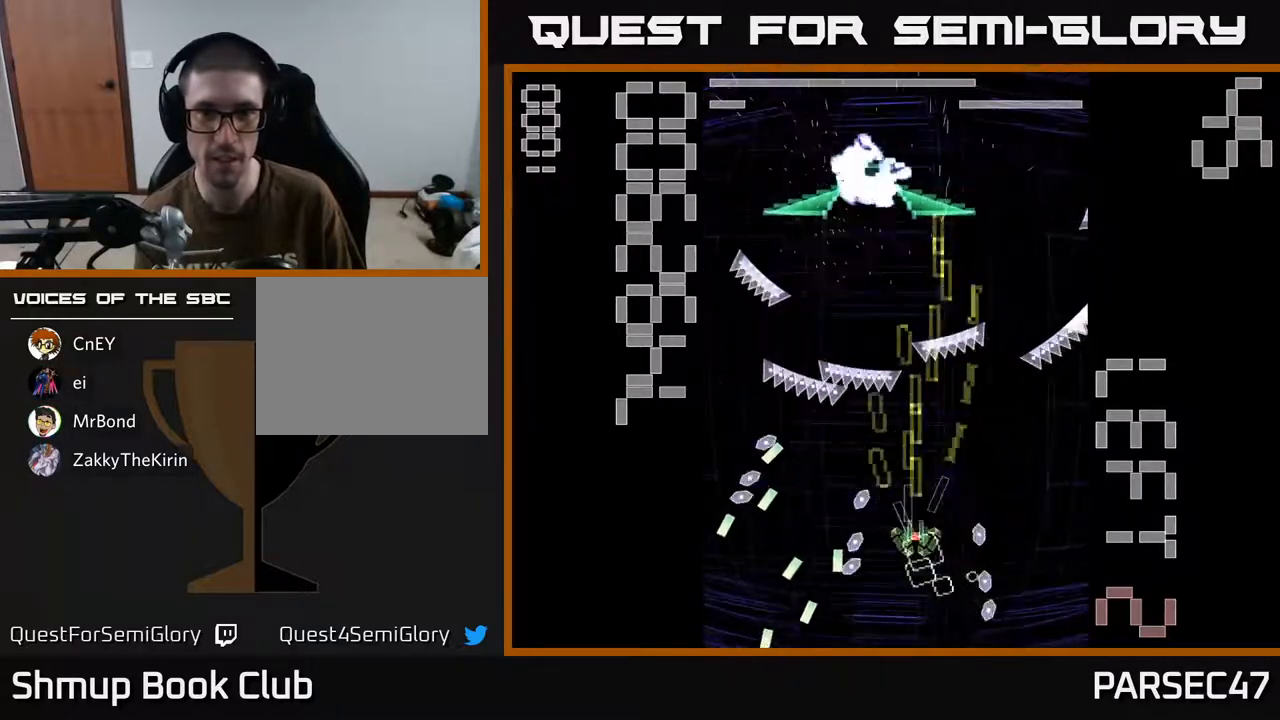
Gameplay with a controller (Xbox layout); each line is a JSON object with the inputs held at the frame after it. "events" lists button and stick changes between this image and that frame as [ms after this image, input, new state], when the widget could be followed in between. Not read: left_stick right_stick.
{"buttons": ["X", "R2", "DPAD_UP", "DPAD_LEFT"], "events": [[17, "DPAD_RIGHT", "down"], [50, "DPAD_UP", "up"], [100, "DPAD_RIGHT", "up"], [117, "DPAD_DOWN", "down"], [250, "DPAD_RIGHT", "down"], [283, "DPAD_DOWN", "up"], [350, "DPAD_RIGHT", "up"], [383, "DPAD_LEFT", "down"], [383, "DPAD_UP", "down"]]}
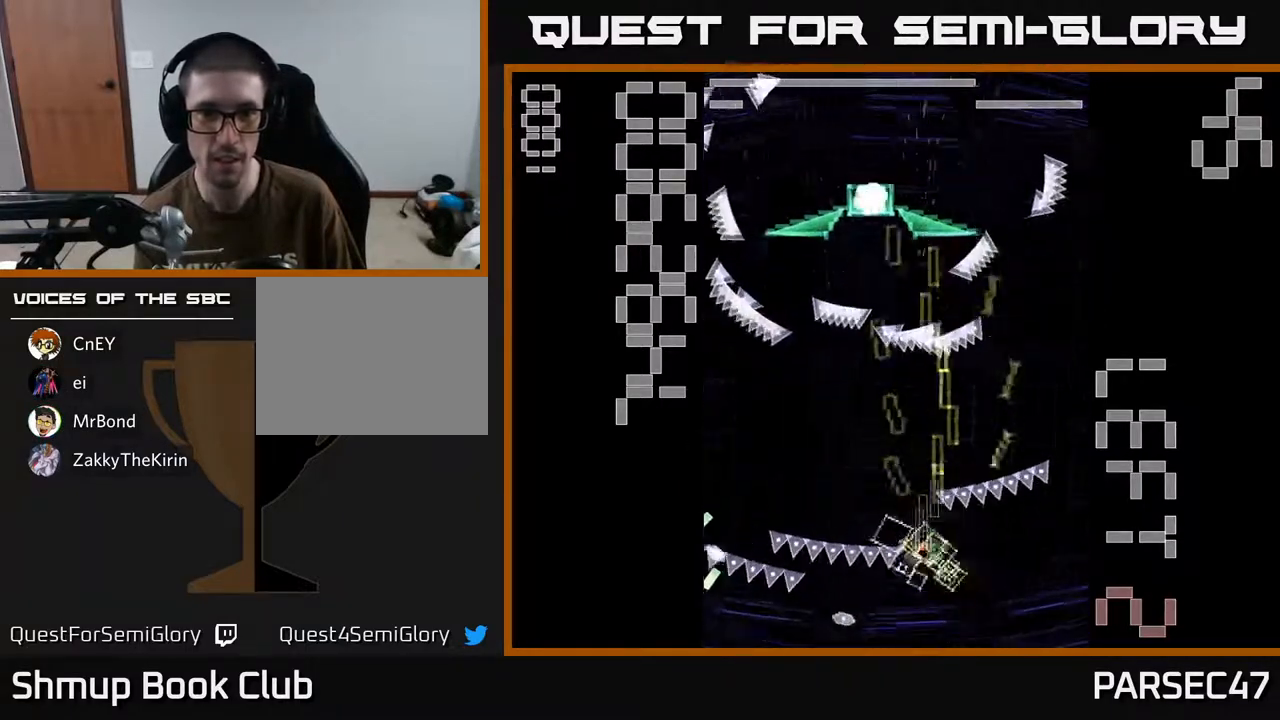
{"buttons": ["X", "R2", "DPAD_UP"], "events": [[33, "DPAD_LEFT", "up"], [33, "X", "up"], [67, "DPAD_UP", "up"], [100, "X", "down"], [133, "DPAD_DOWN", "down"], [250, "DPAD_DOWN", "up"], [250, "DPAD_LEFT", "down"], [450, "DPAD_UP", "down"], [500, "DPAD_LEFT", "up"]]}
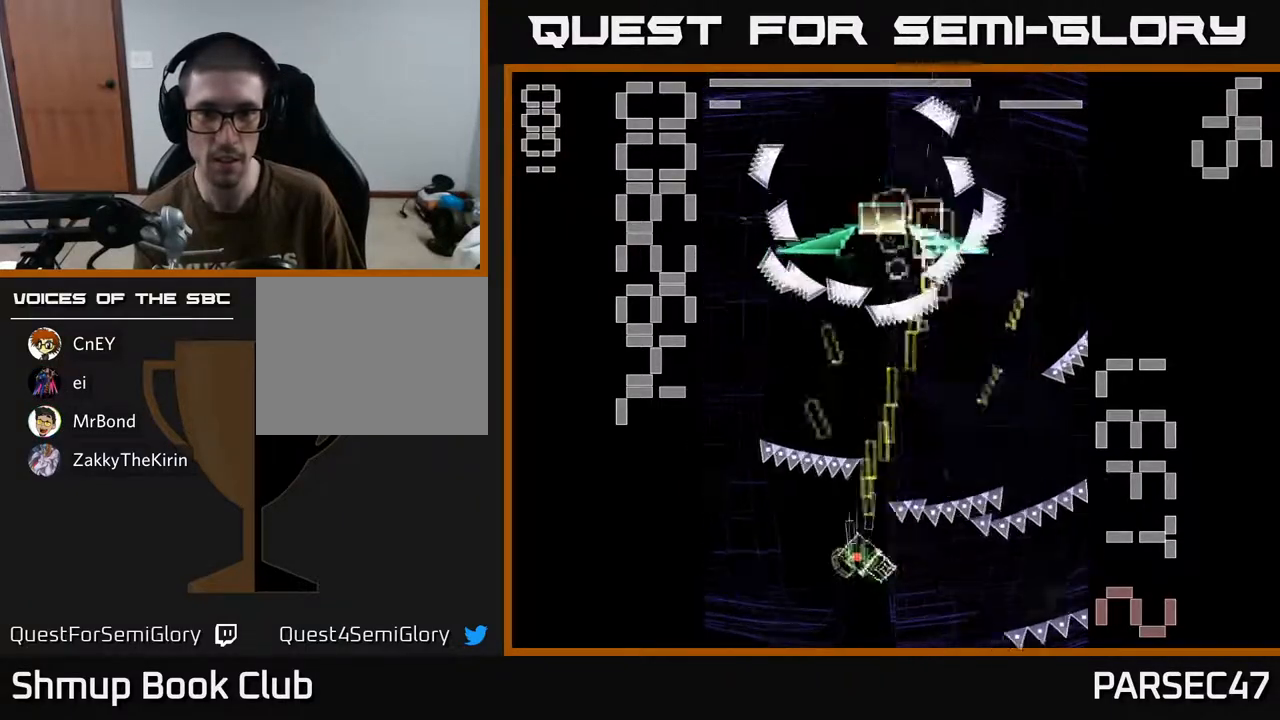
{"buttons": ["X", "R2", "DPAD_LEFT"], "events": [[117, "DPAD_RIGHT", "down"], [167, "DPAD_UP", "up"], [317, "DPAD_DOWN", "down"], [367, "DPAD_RIGHT", "up"], [433, "DPAD_LEFT", "down"], [500, "DPAD_DOWN", "up"]]}
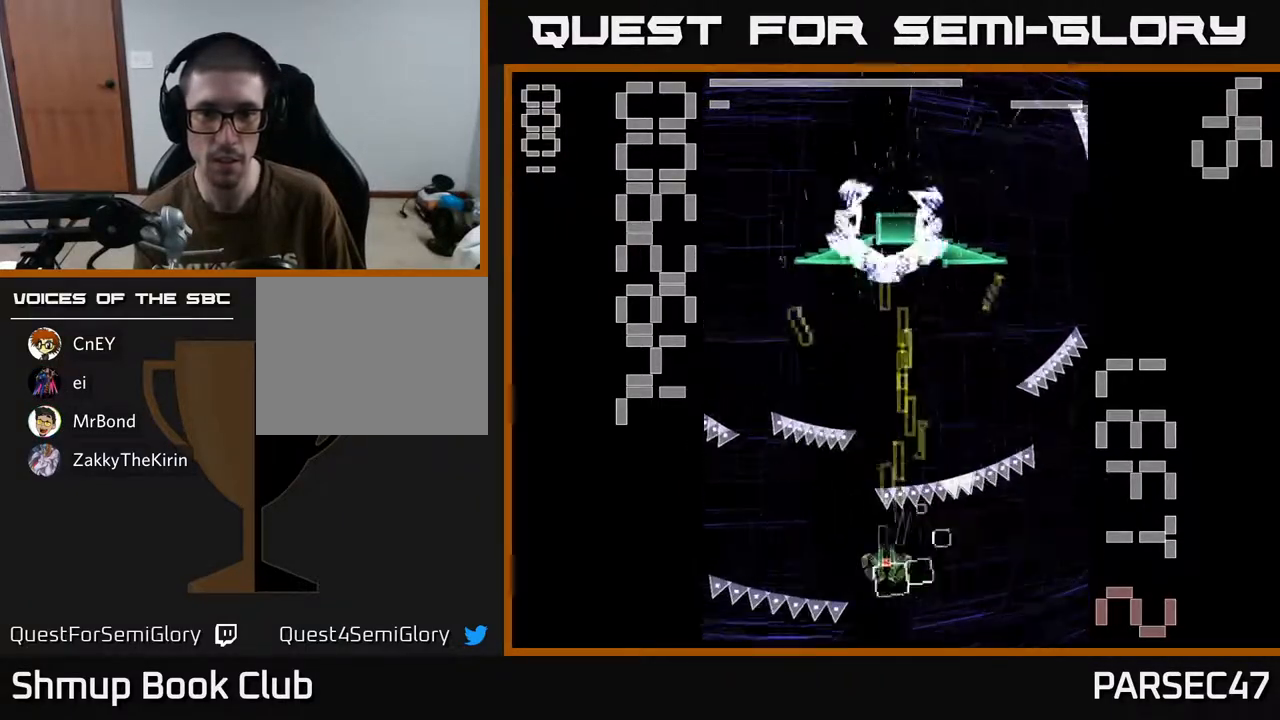
{"buttons": ["X", "R2", "DPAD_RIGHT"], "events": [[183, "DPAD_LEFT", "up"], [217, "DPAD_RIGHT", "down"], [283, "DPAD_UP", "down"], [317, "DPAD_UP", "up"]]}
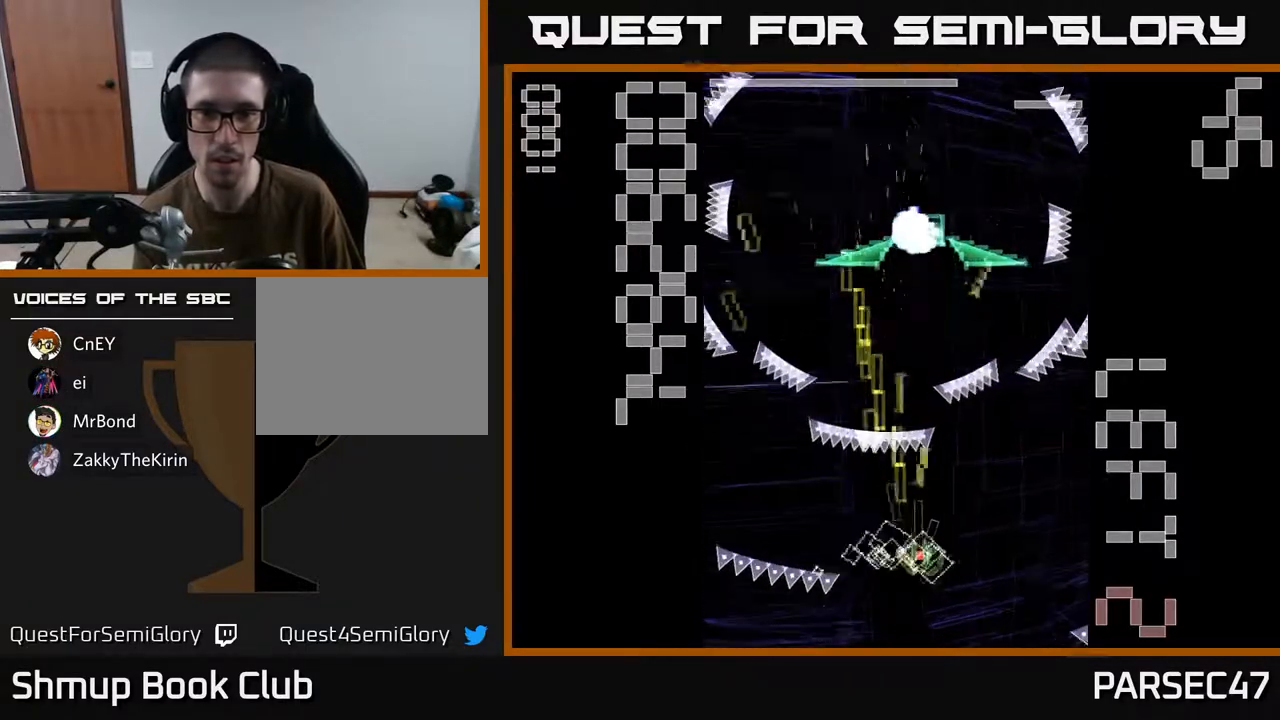
{"buttons": ["X", "R2", "DPAD_LEFT"], "events": [[317, "X", "up"], [333, "DPAD_RIGHT", "up"], [383, "X", "down"], [400, "DPAD_LEFT", "down"]]}
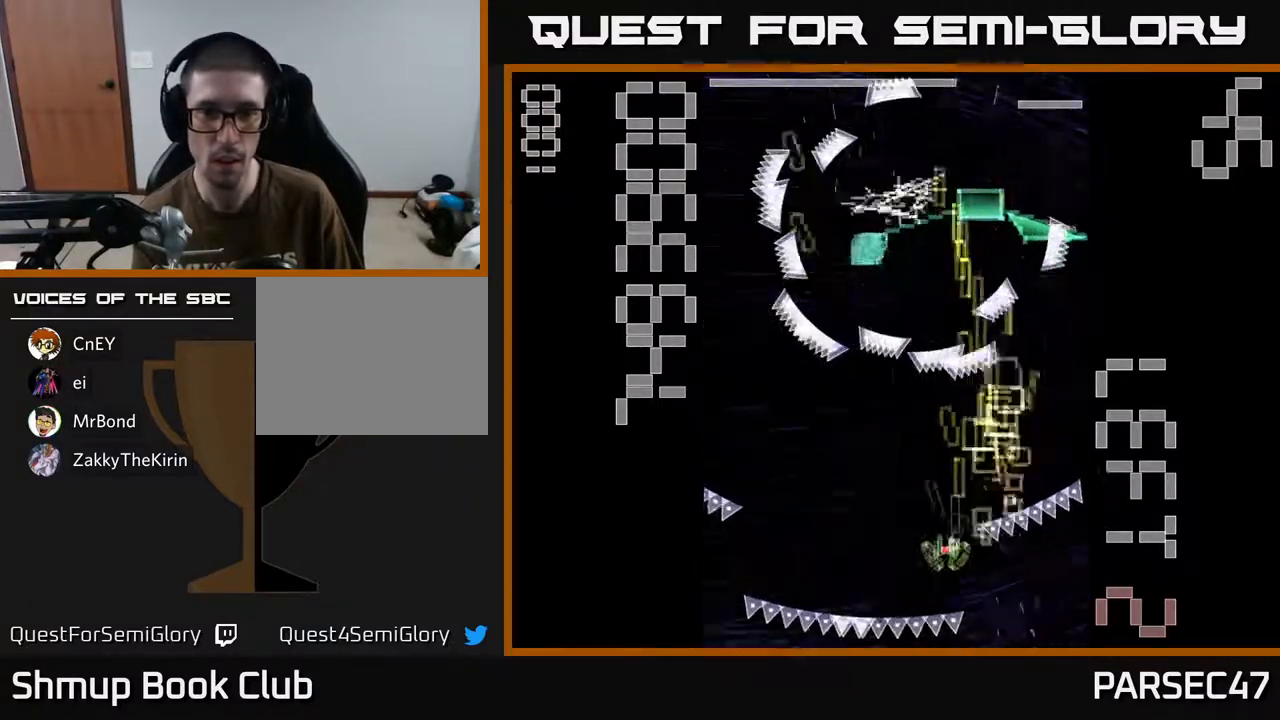
{"buttons": ["X", "R2", "DPAD_LEFT"], "events": [[17, "DPAD_UP", "down"], [67, "DPAD_UP", "up"], [83, "DPAD_LEFT", "up"], [117, "DPAD_DOWN", "down"], [300, "DPAD_LEFT", "down"], [333, "DPAD_DOWN", "up"]]}
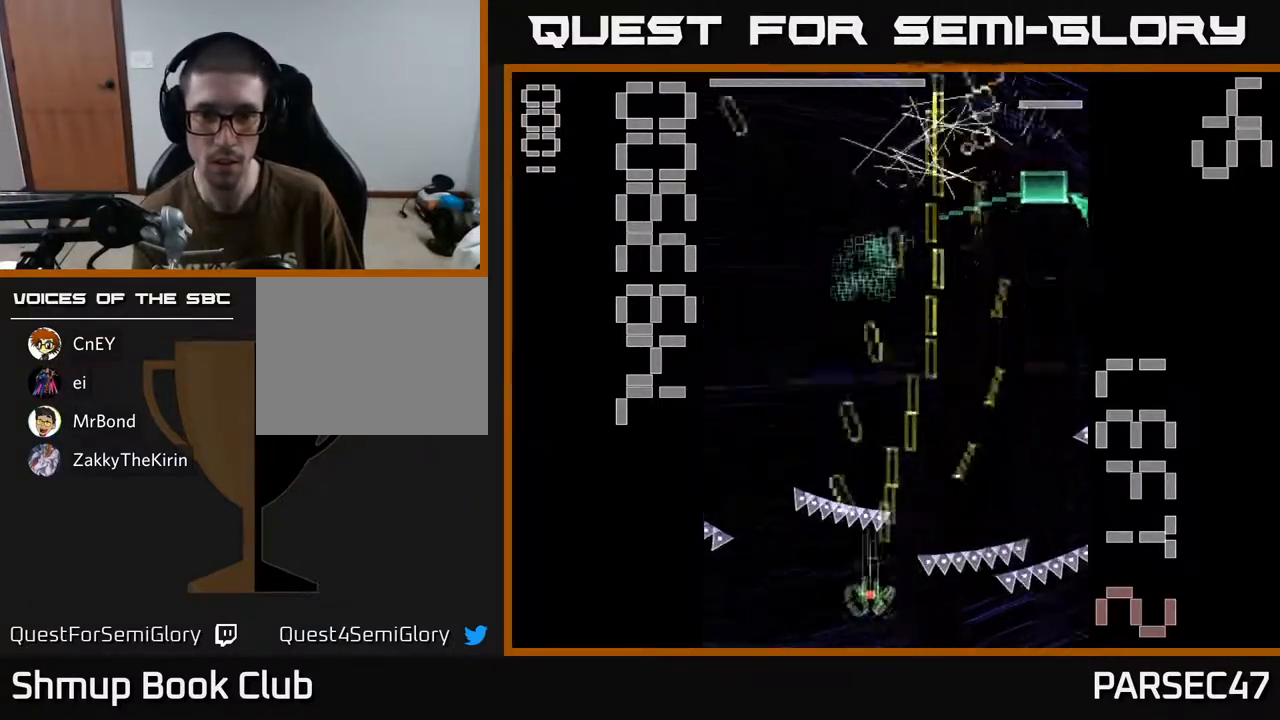
{"buttons": ["X", "R2", "DPAD_RIGHT"], "events": [[17, "DPAD_LEFT", "up"], [50, "DPAD_UP", "down"], [67, "DPAD_RIGHT", "down"], [117, "DPAD_UP", "up"]]}
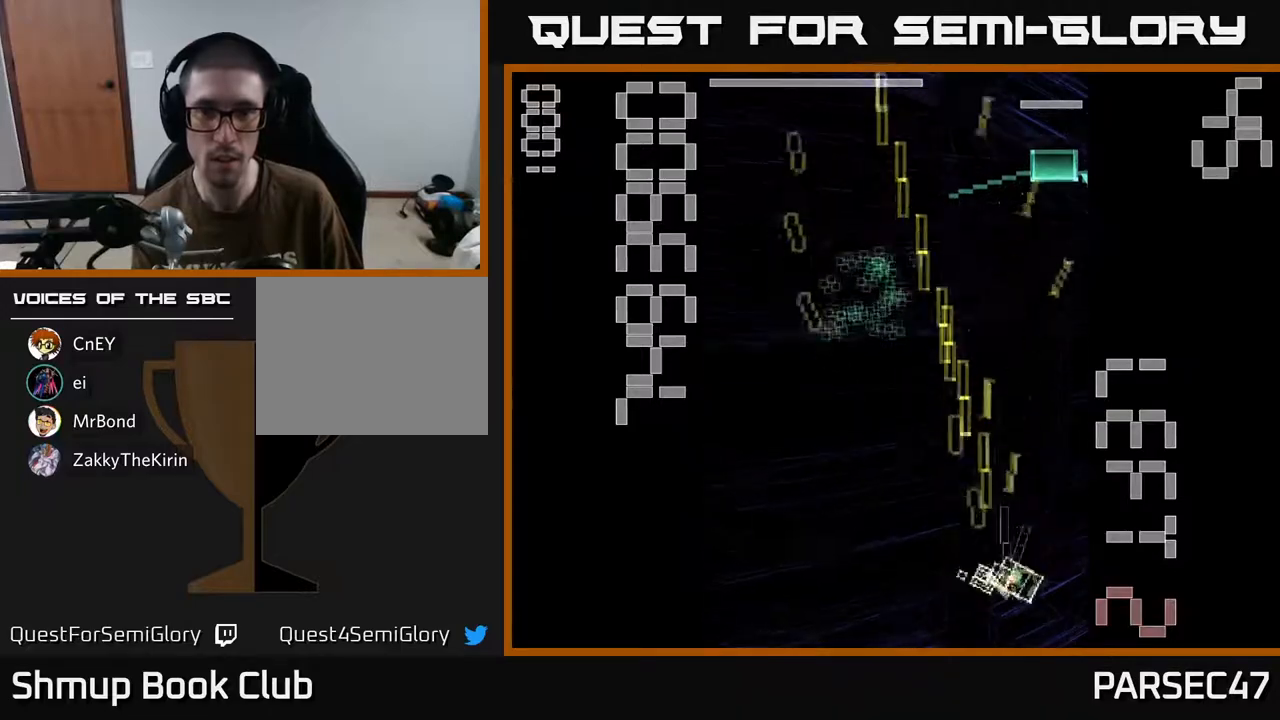
{"buttons": ["X", "R2"], "events": [[300, "DPAD_UP", "down"], [333, "X", "up"], [417, "DPAD_UP", "up"], [417, "X", "down"], [483, "DPAD_RIGHT", "up"]]}
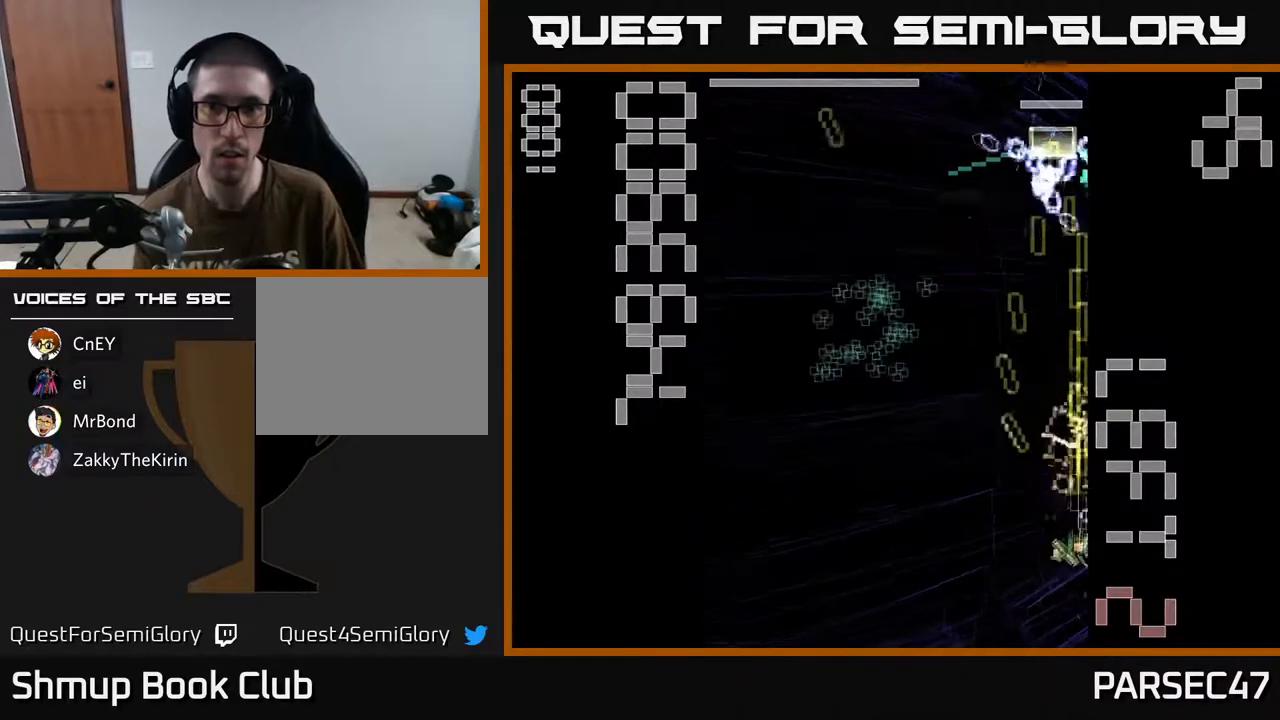
{"buttons": ["X", "R2", "DPAD_RIGHT"], "events": [[67, "DPAD_LEFT", "down"], [250, "DPAD_DOWN", "down"], [250, "DPAD_LEFT", "up"], [283, "DPAD_RIGHT", "down"], [300, "DPAD_DOWN", "up"], [450, "DPAD_RIGHT", "up"], [467, "DPAD_RIGHT", "down"]]}
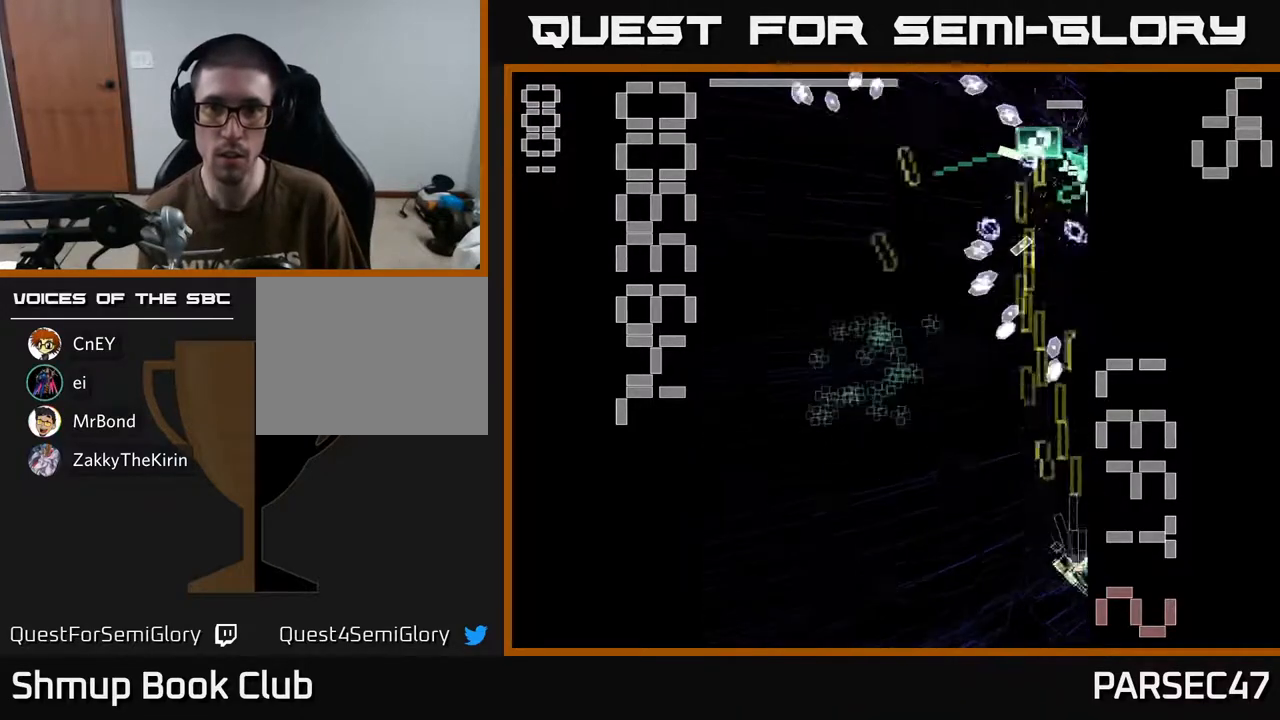
{"buttons": ["X", "R2"], "events": [[17, "DPAD_DOWN", "down"], [67, "DPAD_RIGHT", "up"], [183, "DPAD_LEFT", "down"], [183, "X", "up"], [217, "DPAD_DOWN", "up"], [283, "X", "down"], [417, "DPAD_LEFT", "up"]]}
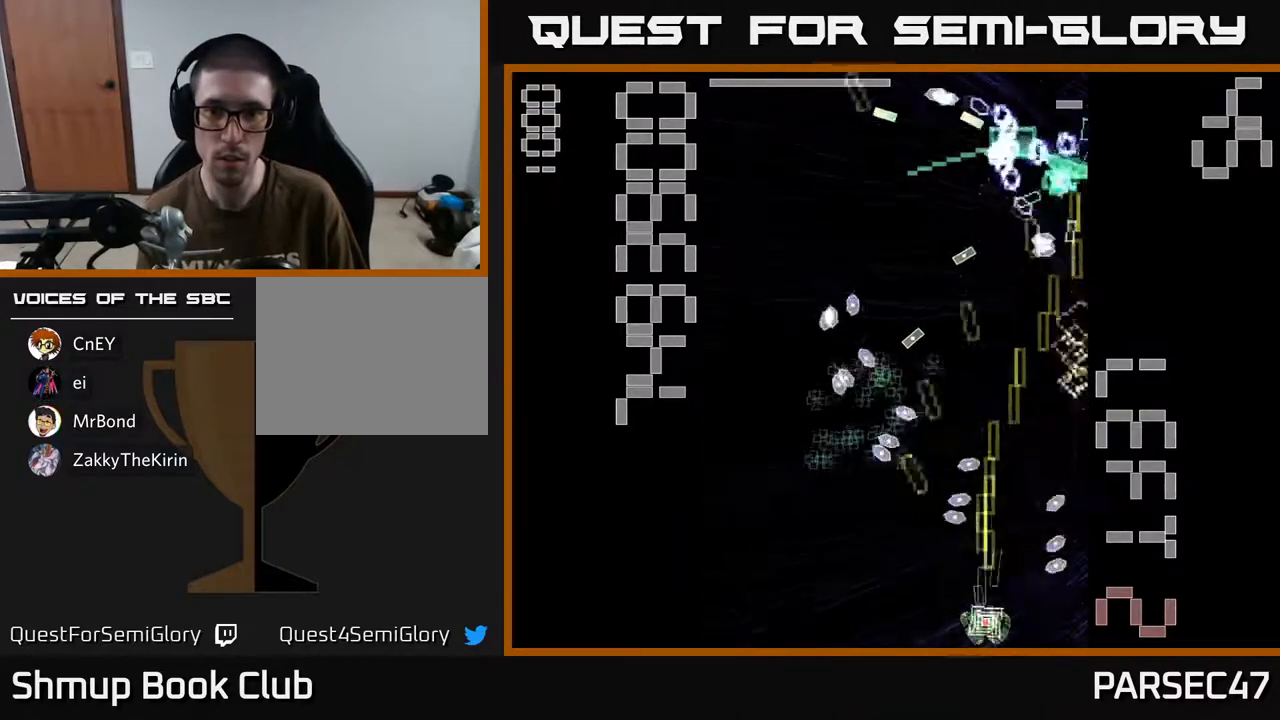
{"buttons": ["X", "R2", "DPAD_LEFT"], "events": [[150, "DPAD_UP", "down"], [167, "DPAD_RIGHT", "down"], [317, "DPAD_RIGHT", "up"], [383, "DPAD_LEFT", "down"], [433, "DPAD_UP", "up"]]}
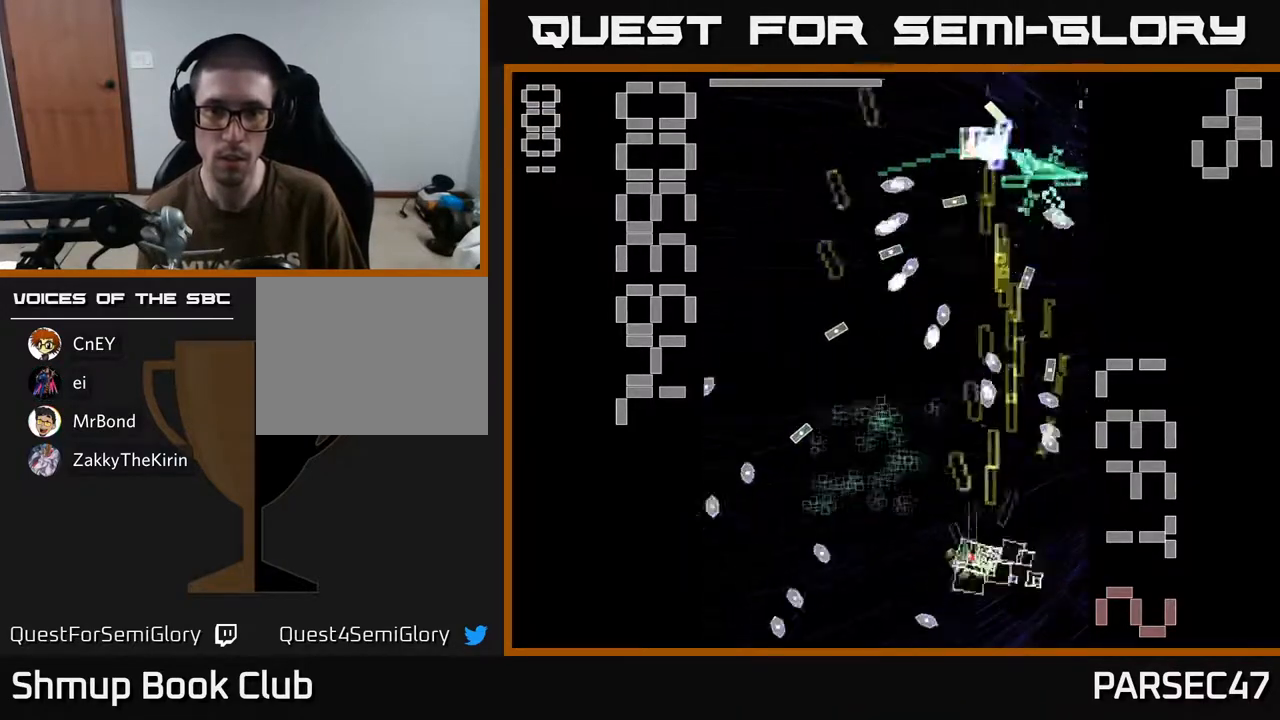
{"buttons": ["X", "R2", "DPAD_LEFT"]}
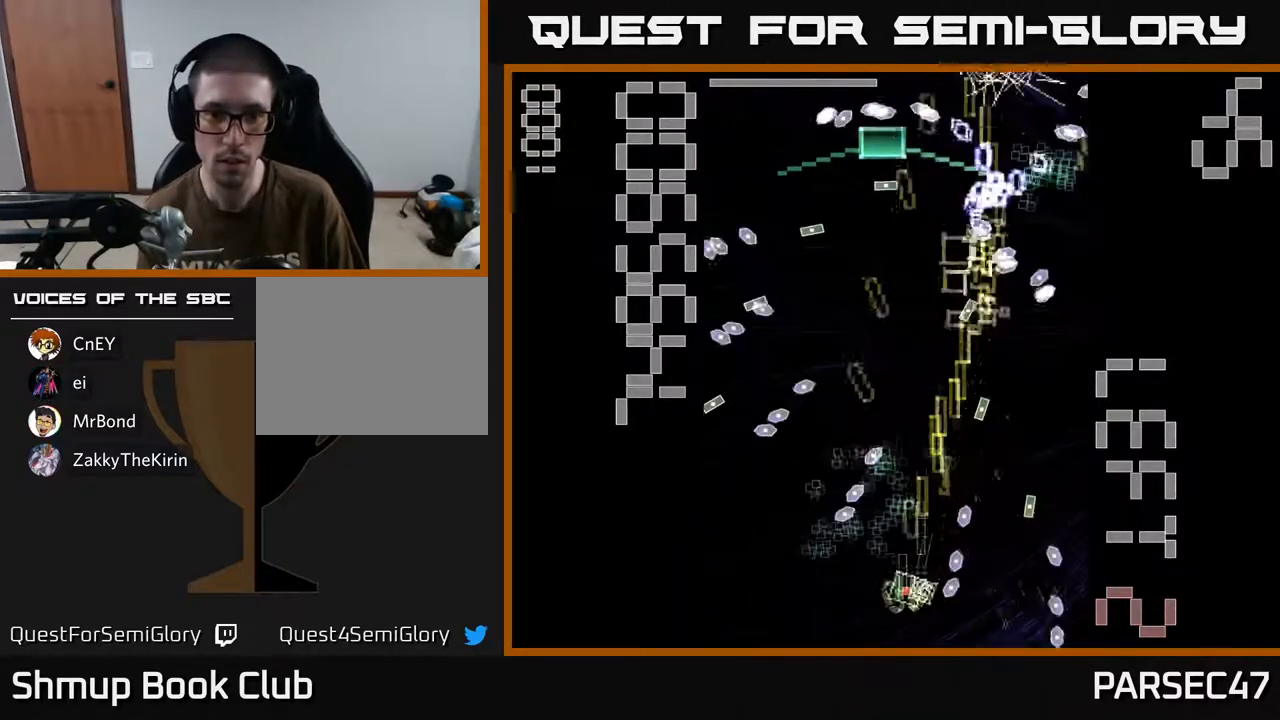
{"buttons": ["X", "R2", "DPAD_DOWN", "DPAD_LEFT"], "events": [[67, "DPAD_UP", "down"], [83, "DPAD_LEFT", "up"], [150, "DPAD_RIGHT", "down"], [200, "DPAD_RIGHT", "up"], [333, "DPAD_LEFT", "down"], [383, "DPAD_UP", "up"], [483, "DPAD_DOWN", "down"]]}
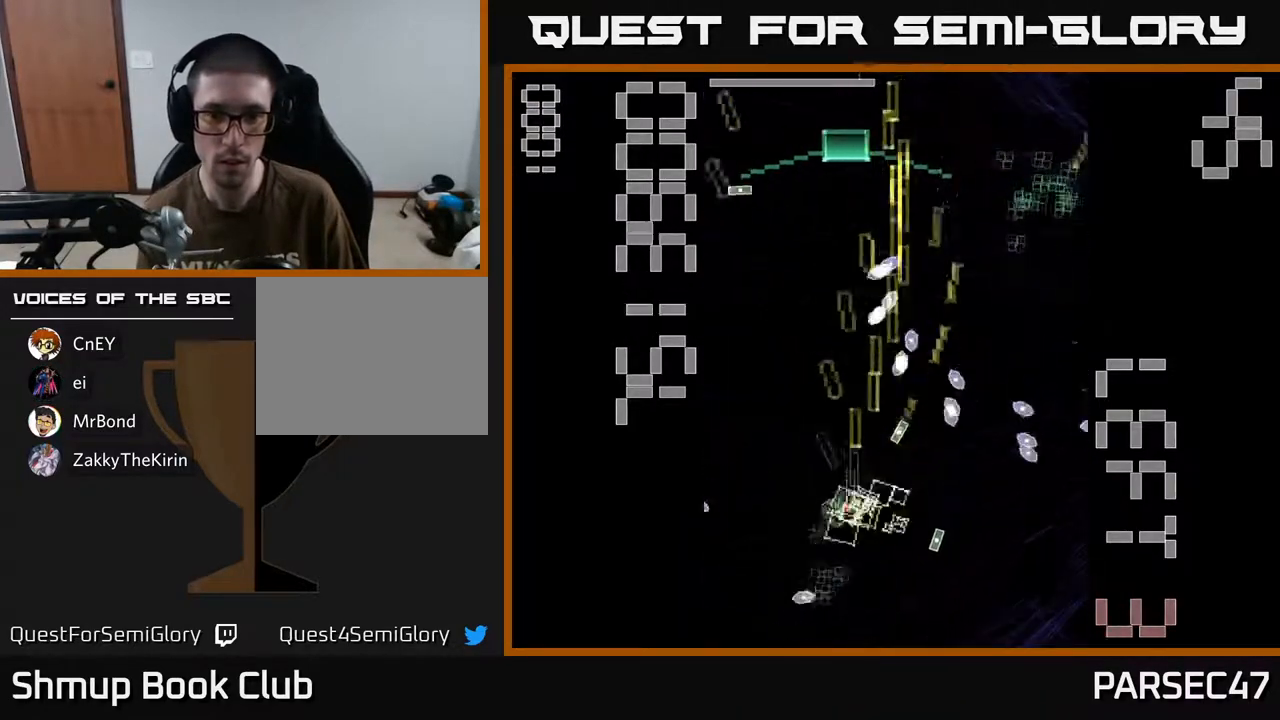
{"buttons": ["X", "R2", "DPAD_UP"], "events": [[33, "DPAD_LEFT", "up"], [183, "DPAD_LEFT", "down"], [183, "X", "up"], [233, "DPAD_LEFT", "up"], [283, "X", "down"], [317, "DPAD_RIGHT", "down"], [350, "DPAD_DOWN", "up"], [433, "DPAD_RIGHT", "up"], [433, "DPAD_UP", "down"]]}
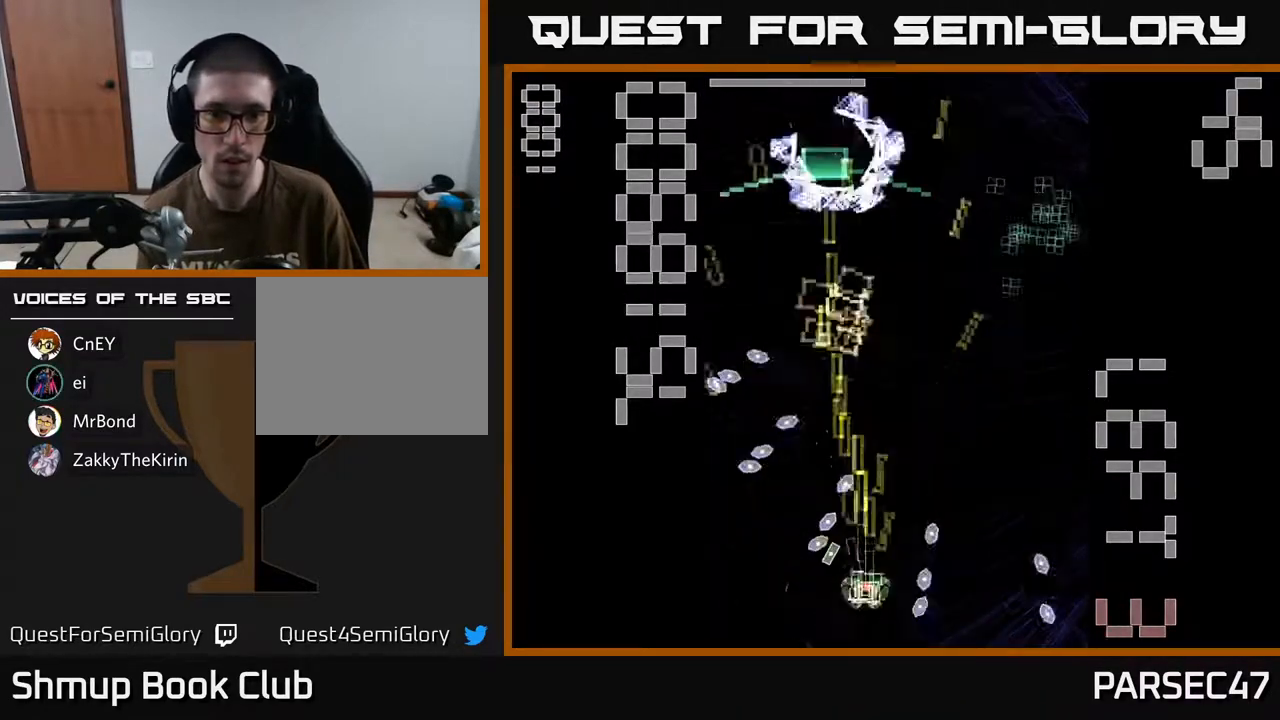
{"buttons": ["X", "R2", "DPAD_DOWN"], "events": [[350, "DPAD_LEFT", "down"], [367, "DPAD_UP", "up"], [433, "DPAD_DOWN", "down"], [483, "DPAD_LEFT", "up"]]}
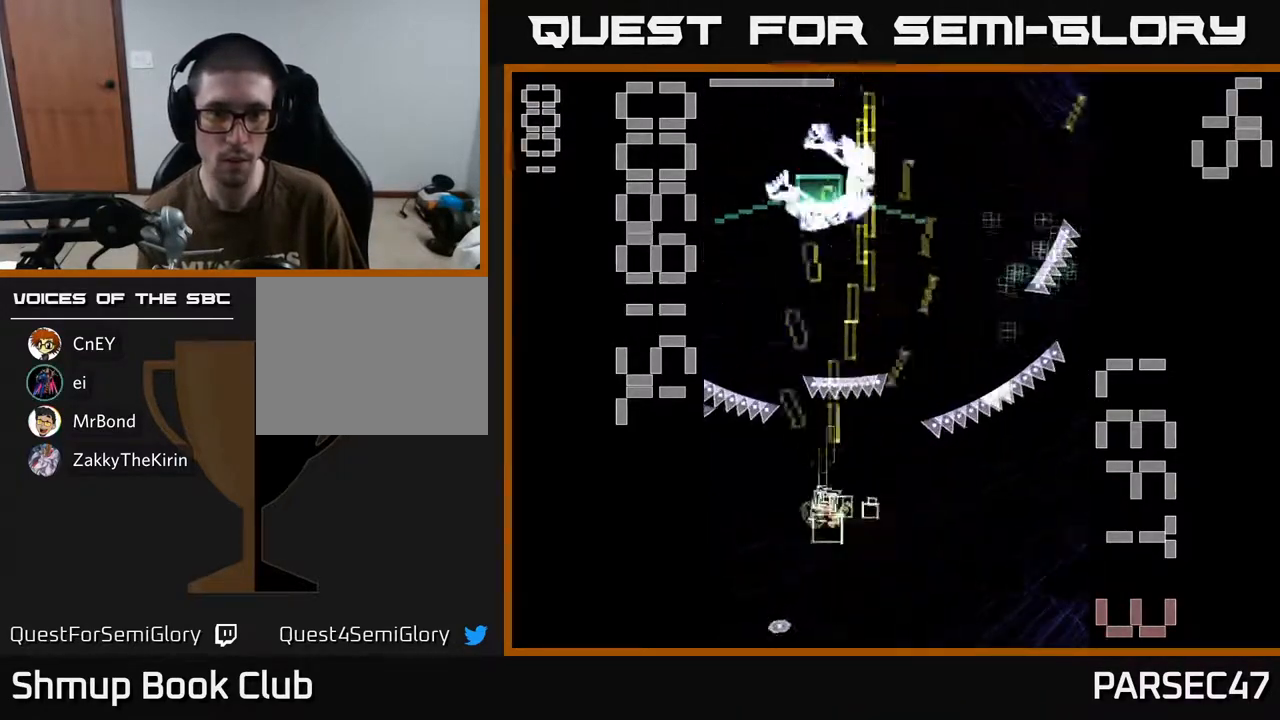
{"buttons": ["X", "R2", "DPAD_RIGHT"], "events": [[133, "X", "up"], [167, "DPAD_RIGHT", "down"], [200, "DPAD_DOWN", "up"], [217, "X", "down"]]}
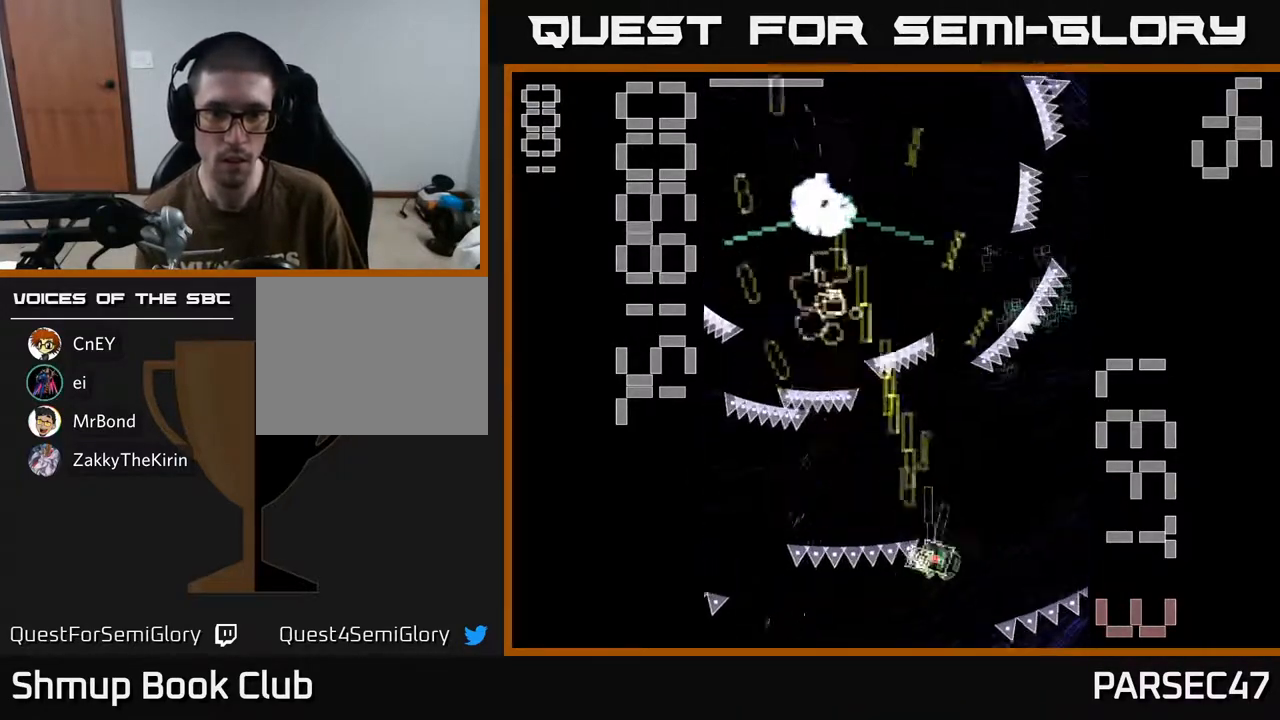
{"buttons": ["X", "R2", "DPAD_UP", "DPAD_LEFT"], "events": [[167, "DPAD_RIGHT", "up"], [217, "DPAD_LEFT", "down"], [350, "DPAD_UP", "down"]]}
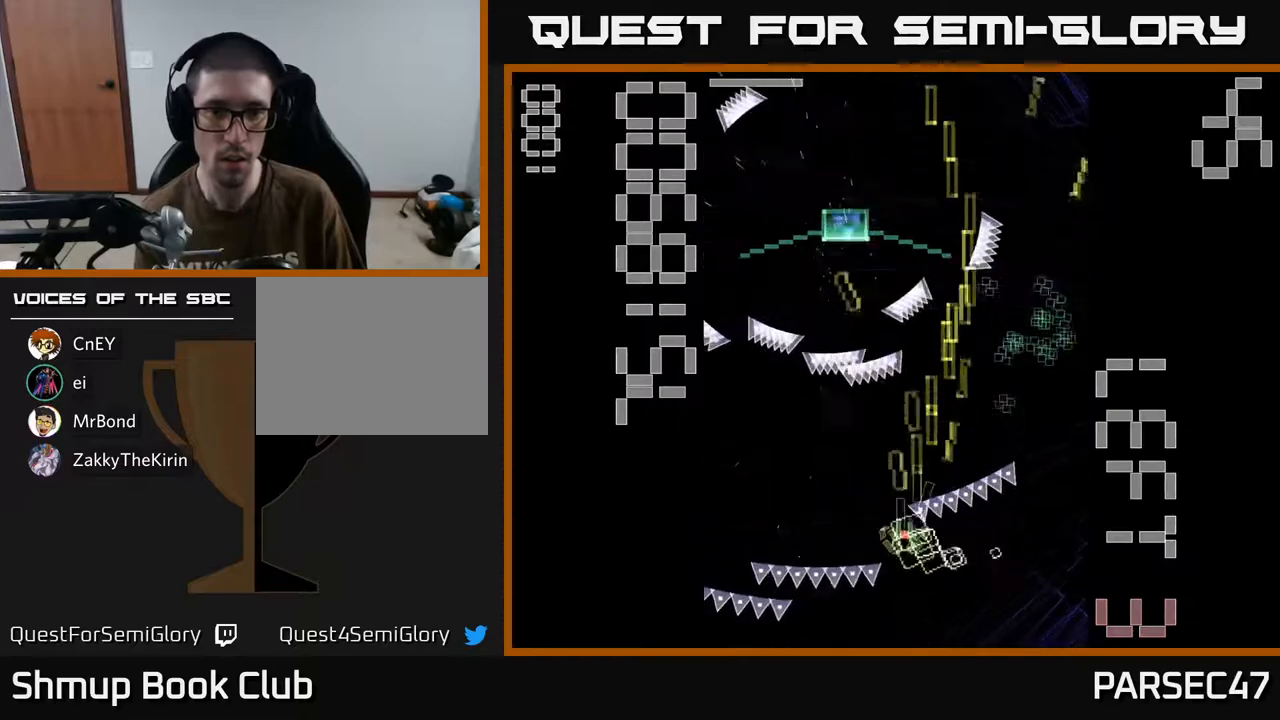
{"buttons": ["R2", "DPAD_DOWN", "DPAD_RIGHT"], "events": [[17, "DPAD_UP", "up"], [183, "DPAD_DOWN", "down"], [217, "DPAD_LEFT", "up"], [250, "DPAD_RIGHT", "down"], [250, "X", "up"], [367, "DPAD_DOWN", "up"], [500, "DPAD_DOWN", "down"]]}
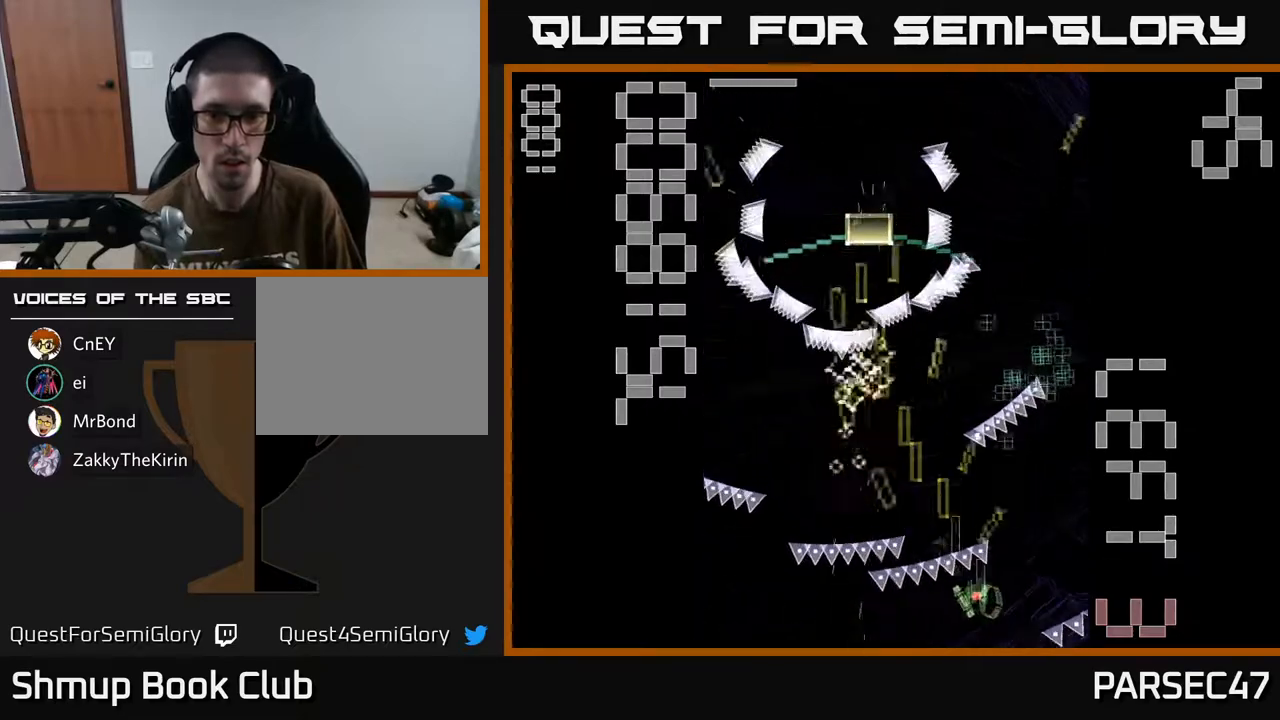
{"buttons": ["X", "R2", "DPAD_RIGHT"], "events": [[83, "DPAD_DOWN", "up"], [183, "DPAD_UP", "down"], [200, "DPAD_RIGHT", "up"], [250, "DPAD_LEFT", "down"], [267, "DPAD_UP", "up"], [400, "X", "down"], [417, "DPAD_LEFT", "up"], [450, "DPAD_RIGHT", "down"]]}
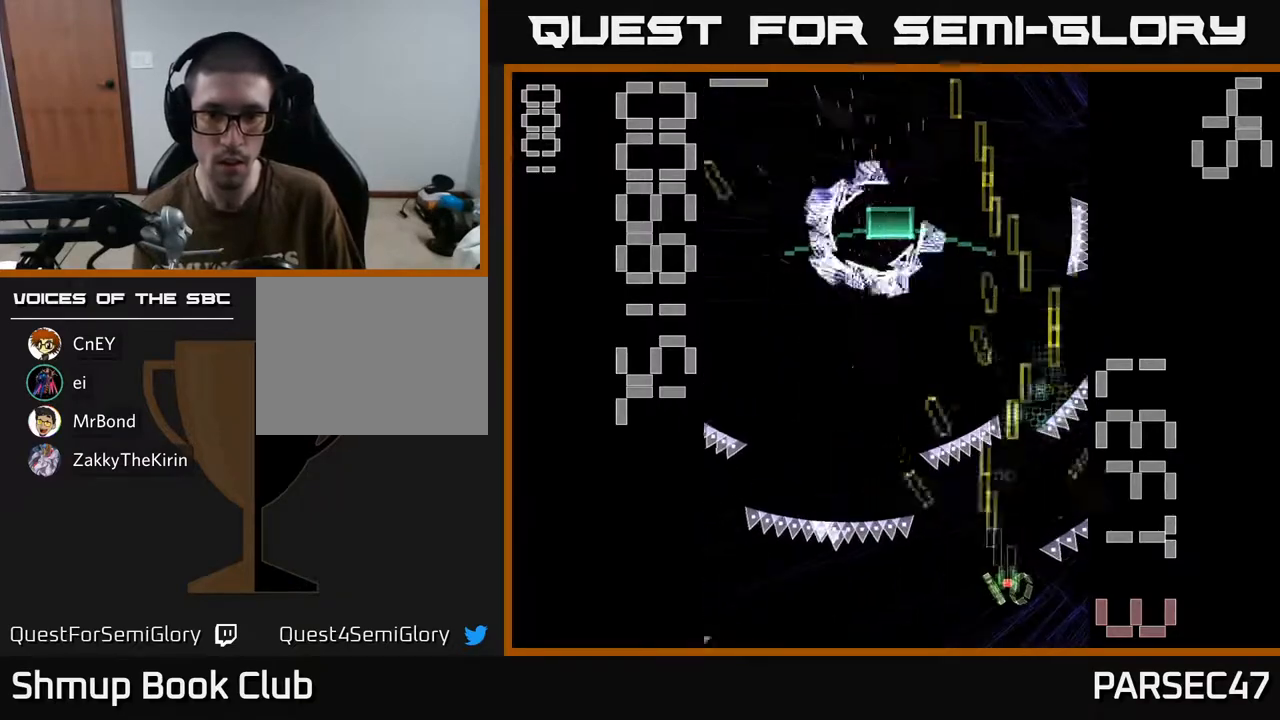
{"buttons": ["X", "R2", "DPAD_RIGHT"], "events": [[33, "DPAD_RIGHT", "up"], [67, "DPAD_LEFT", "down"], [433, "DPAD_LEFT", "up"], [467, "DPAD_RIGHT", "down"]]}
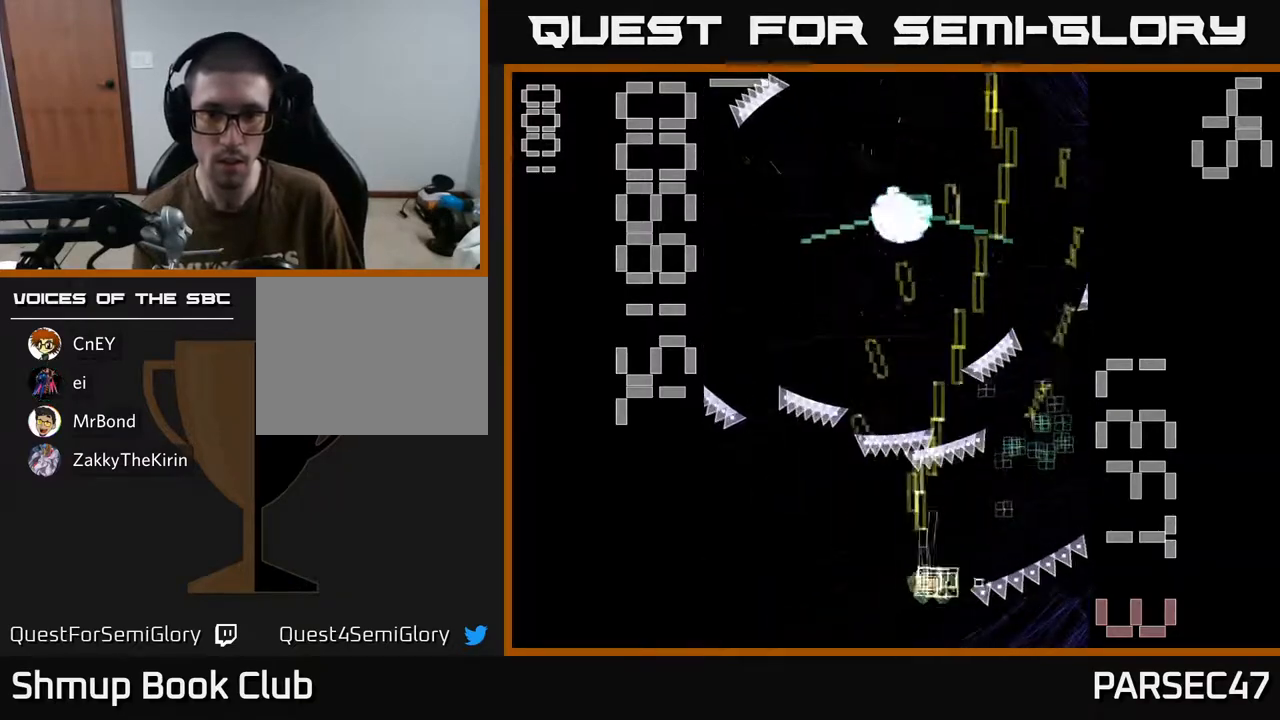
{"buttons": ["R2", "DPAD_RIGHT"], "events": [[117, "X", "up"], [150, "DPAD_RIGHT", "up"], [217, "DPAD_DOWN", "down"], [317, "DPAD_RIGHT", "down"], [350, "DPAD_DOWN", "up"]]}
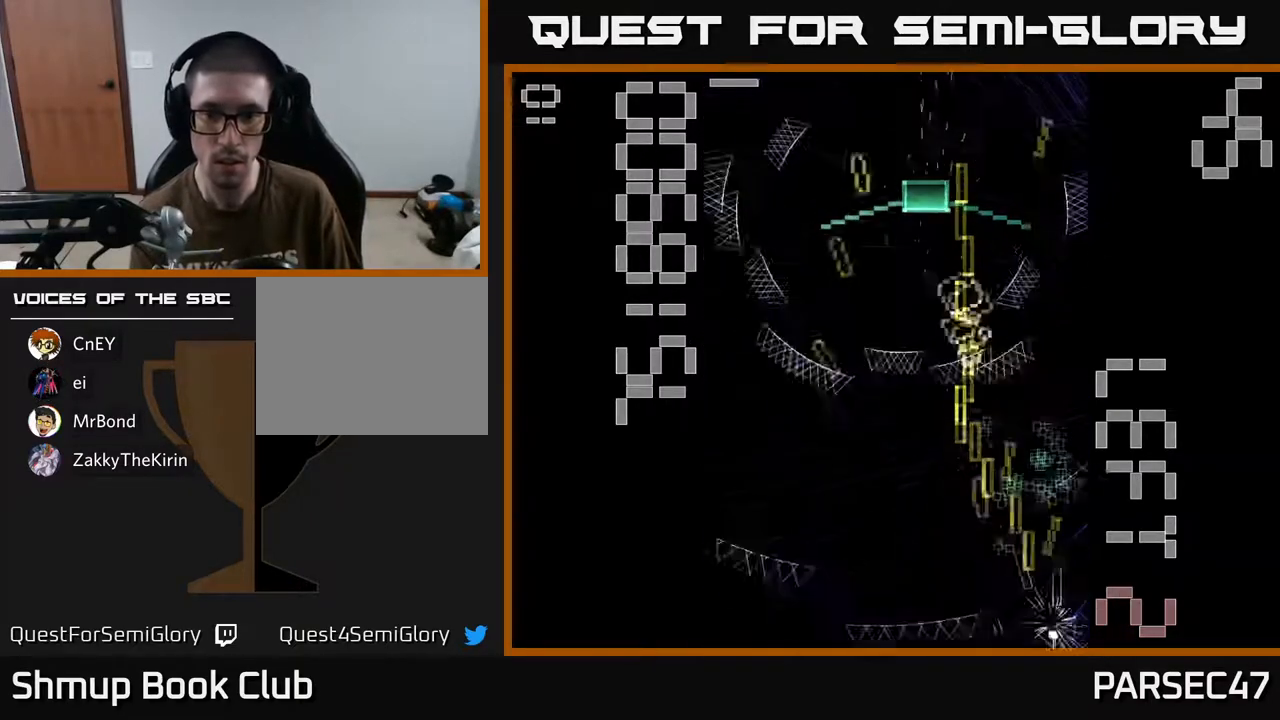
{"buttons": ["R2"], "events": [[133, "DPAD_RIGHT", "up"], [133, "DPAD_UP", "down"], [167, "DPAD_LEFT", "down"], [183, "DPAD_UP", "up"], [317, "DPAD_LEFT", "up"]]}
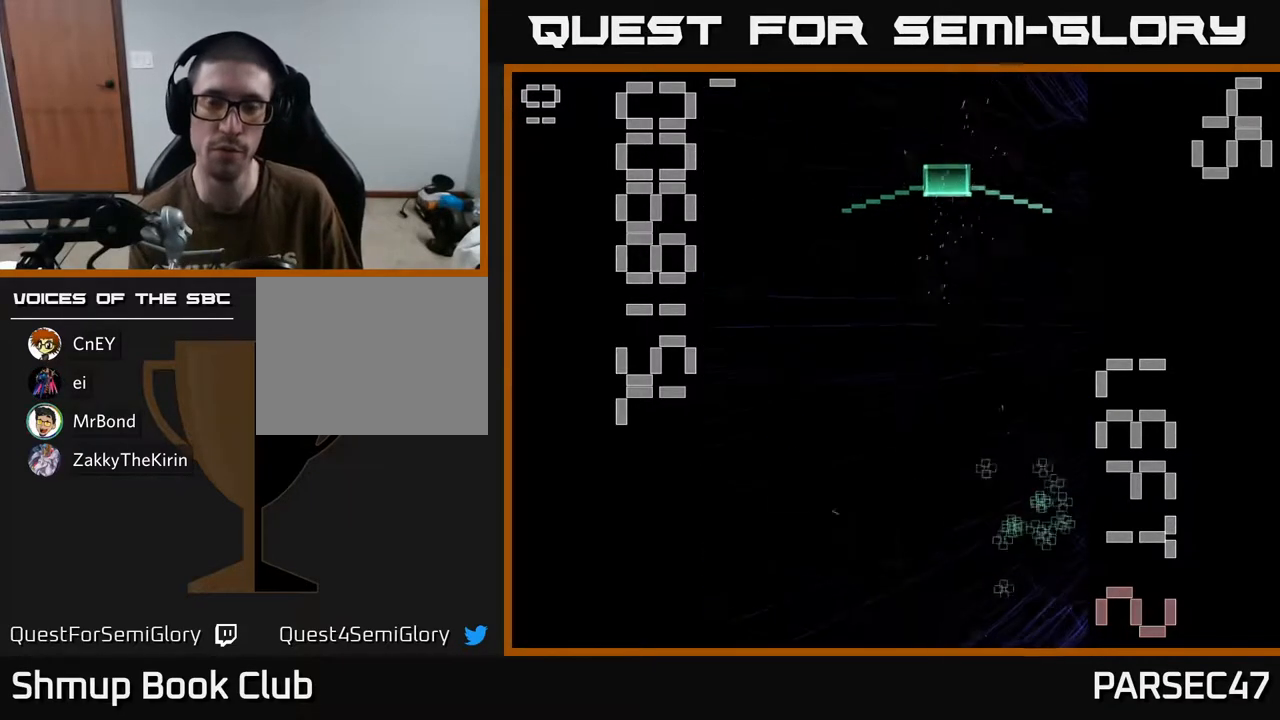
{"buttons": ["R2", "DPAD_RIGHT"], "events": [[67, "DPAD_RIGHT", "down"], [83, "DPAD_UP", "down"], [167, "DPAD_UP", "up"]]}
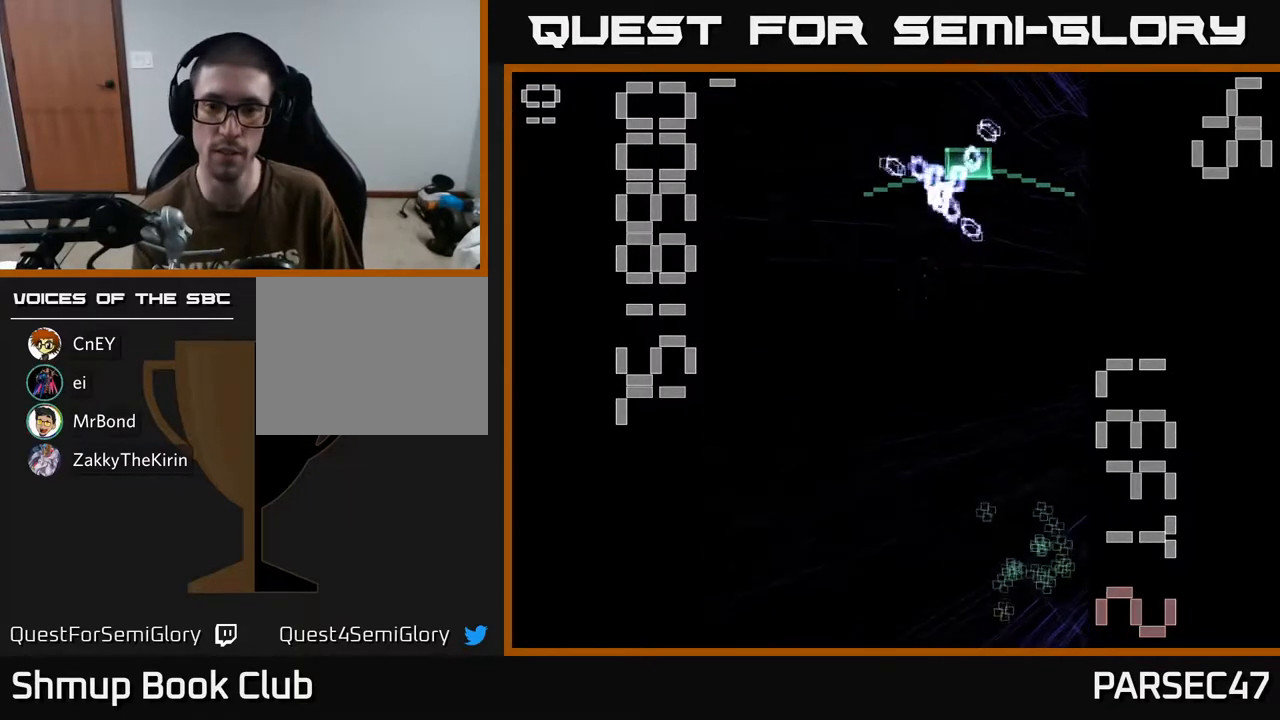
{"buttons": ["R2", "DPAD_DOWN", "DPAD_RIGHT"], "events": [[250, "DPAD_RIGHT", "up"], [417, "DPAD_DOWN", "down"], [483, "DPAD_RIGHT", "down"]]}
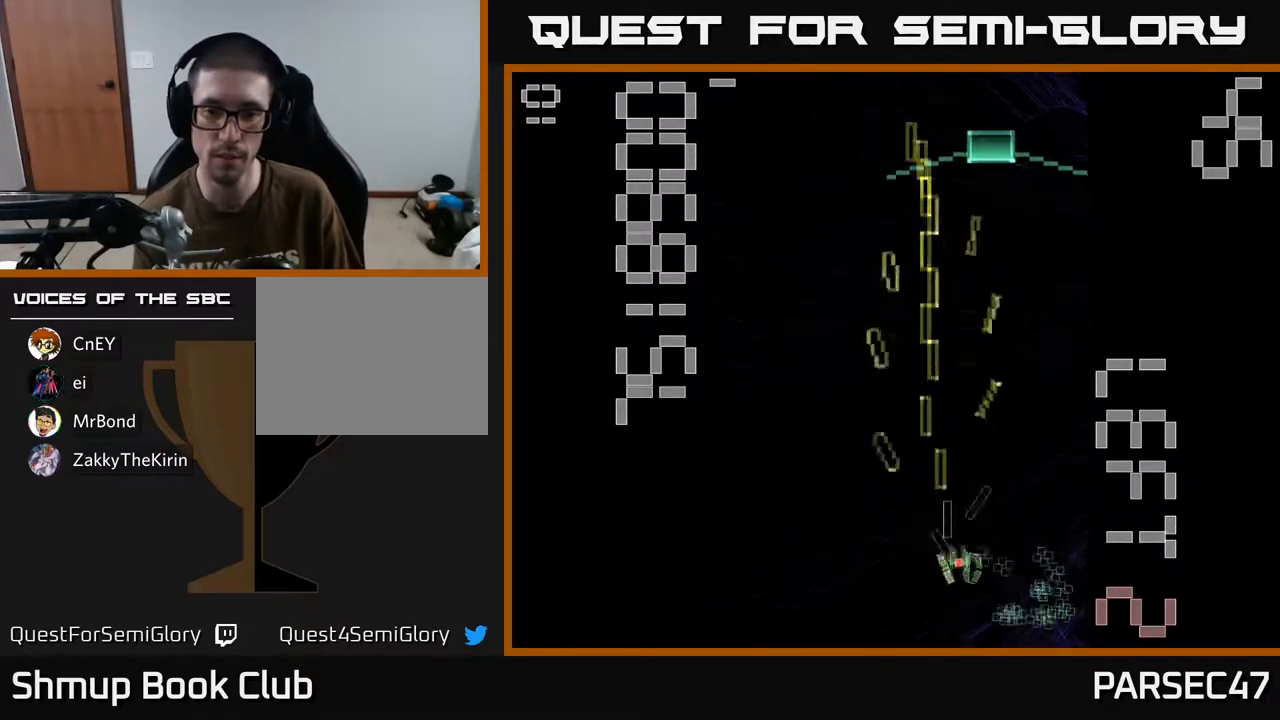
{"buttons": ["X", "R2", "DPAD_UP", "DPAD_LEFT"], "events": [[50, "DPAD_DOWN", "up"], [133, "DPAD_DOWN", "down"], [250, "DPAD_DOWN", "up"], [300, "DPAD_RIGHT", "up"], [300, "DPAD_UP", "down"], [400, "DPAD_LEFT", "down"], [500, "X", "down"]]}
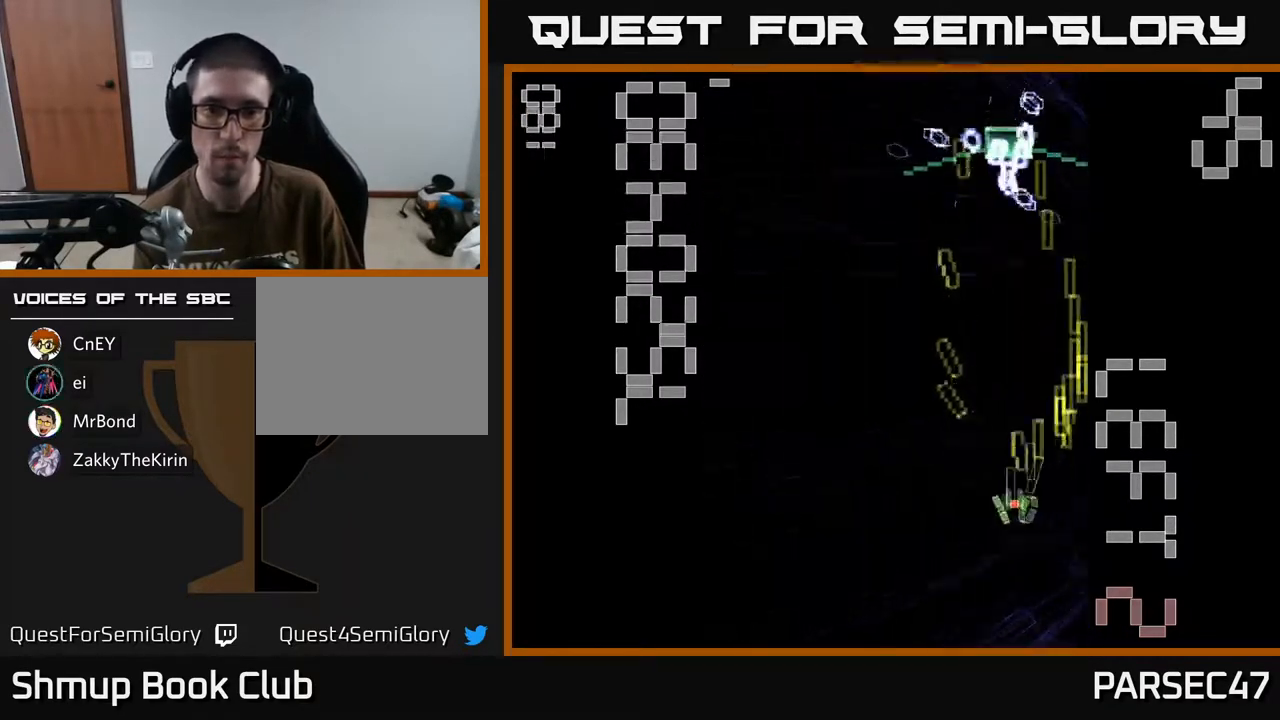
{"buttons": ["X", "R2", "DPAD_UP"], "events": [[83, "DPAD_LEFT", "up"], [250, "DPAD_RIGHT", "down"], [417, "DPAD_RIGHT", "up"]]}
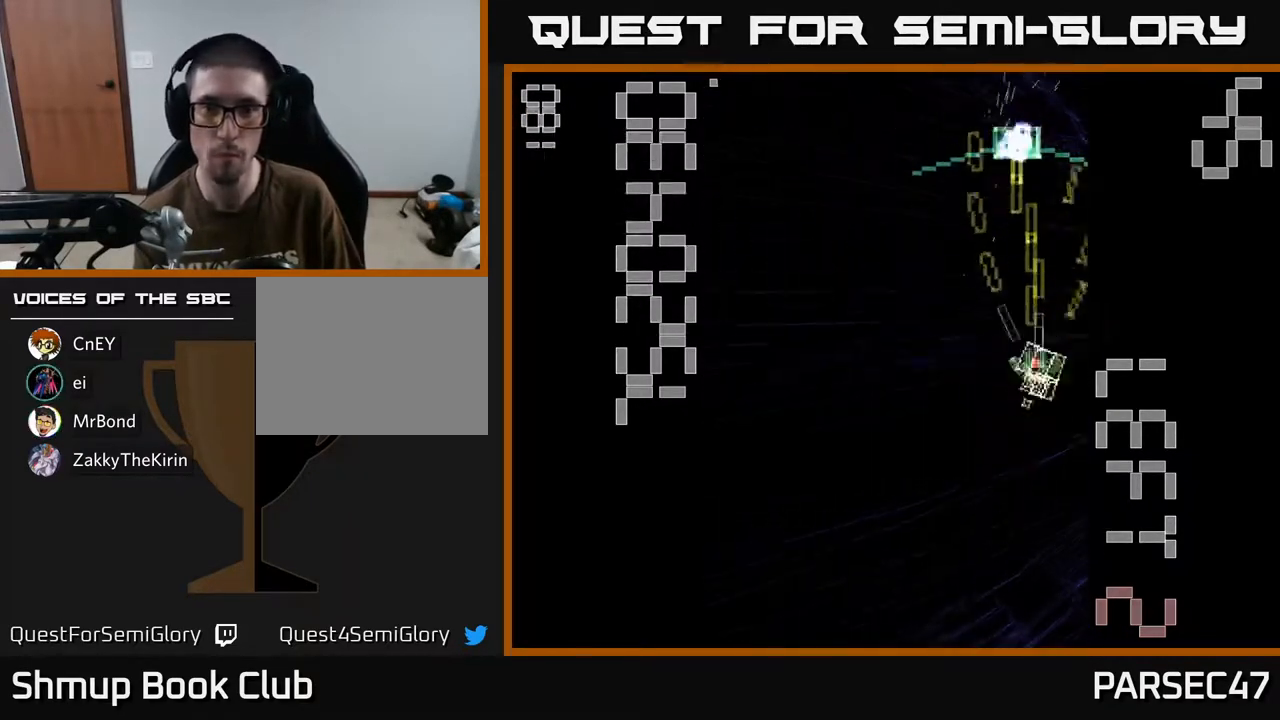
{"buttons": ["R2"], "events": [[67, "X", "up"], [250, "DPAD_LEFT", "down"], [333, "DPAD_LEFT", "up"], [417, "DPAD_UP", "up"]]}
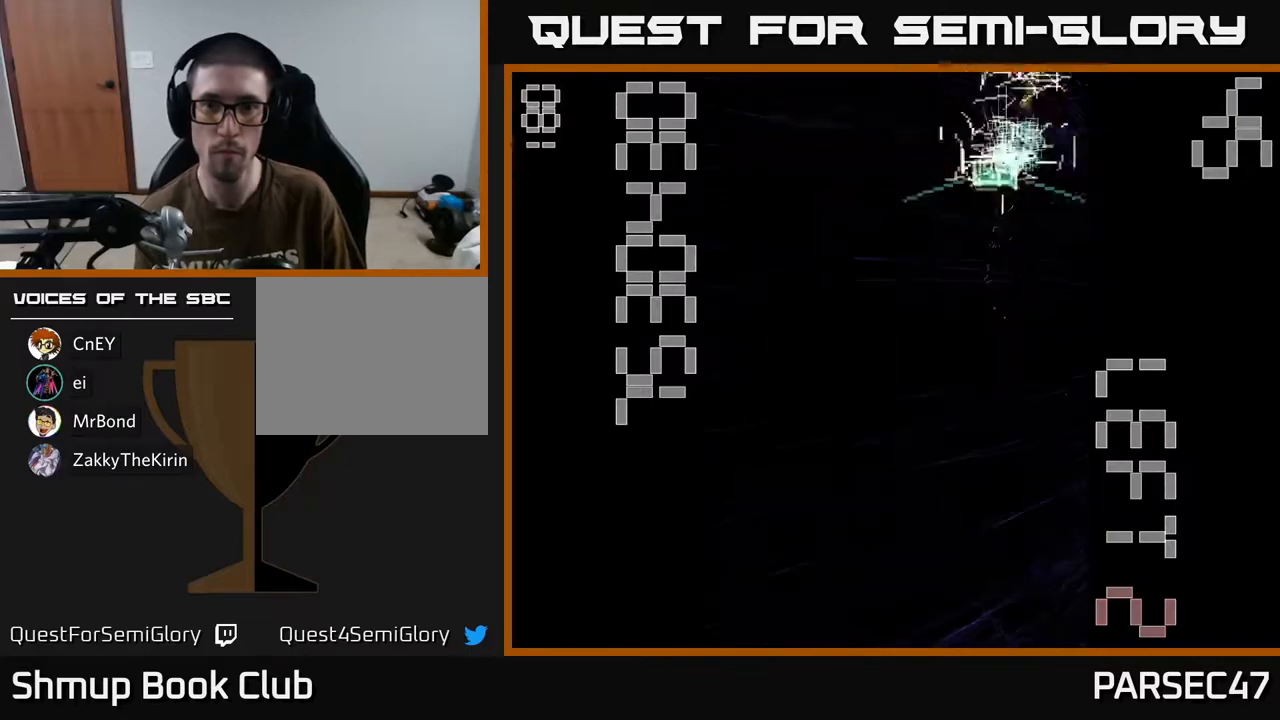
{"buttons": ["R2", "DPAD_DOWN", "DPAD_LEFT"], "events": [[67, "DPAD_UP", "down"], [233, "DPAD_UP", "up"], [317, "DPAD_DOWN", "down"], [433, "DPAD_LEFT", "down"]]}
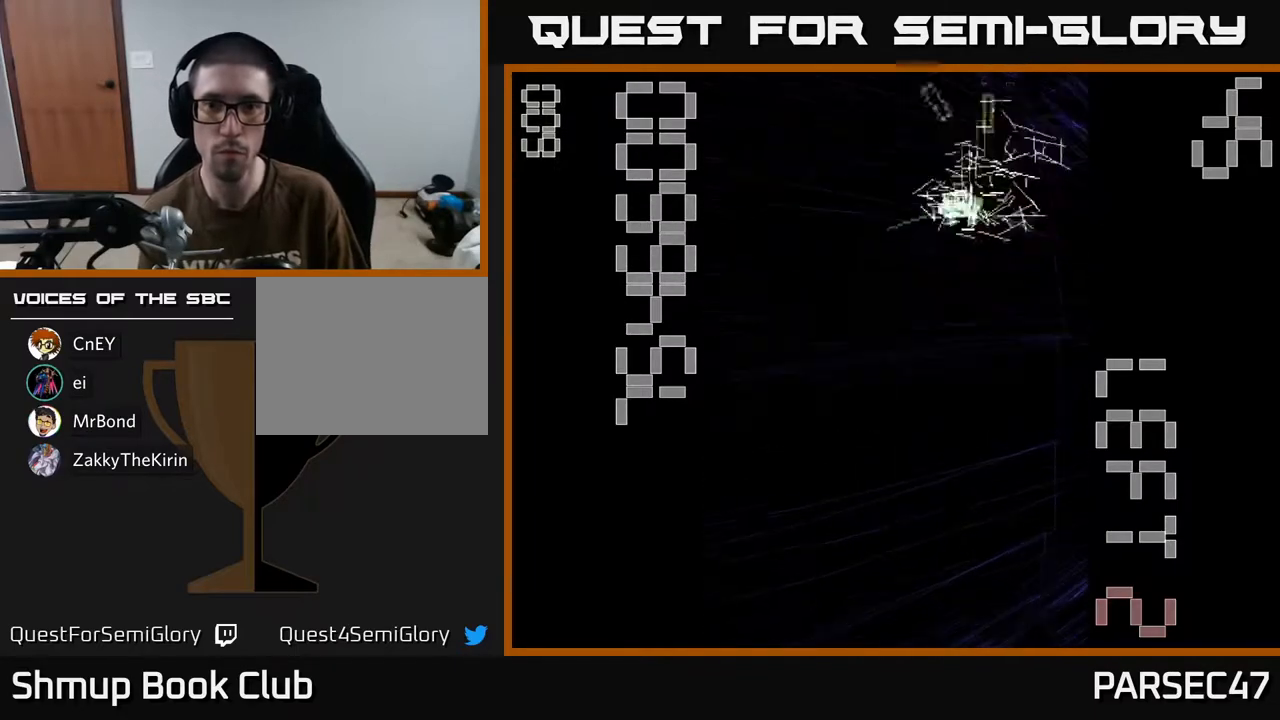
{"buttons": [], "events": [[50, "DPAD_LEFT", "up"], [233, "DPAD_DOWN", "up"], [250, "R2", "up"]]}
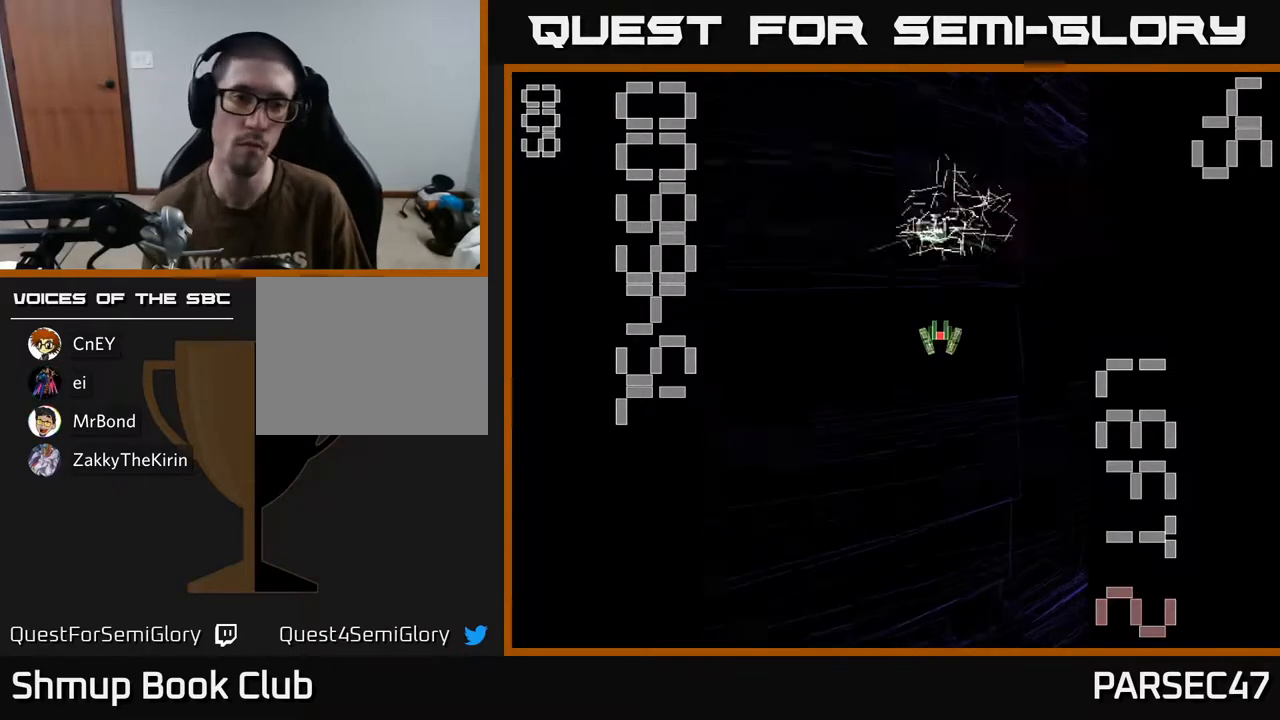
{"buttons": [], "events": []}